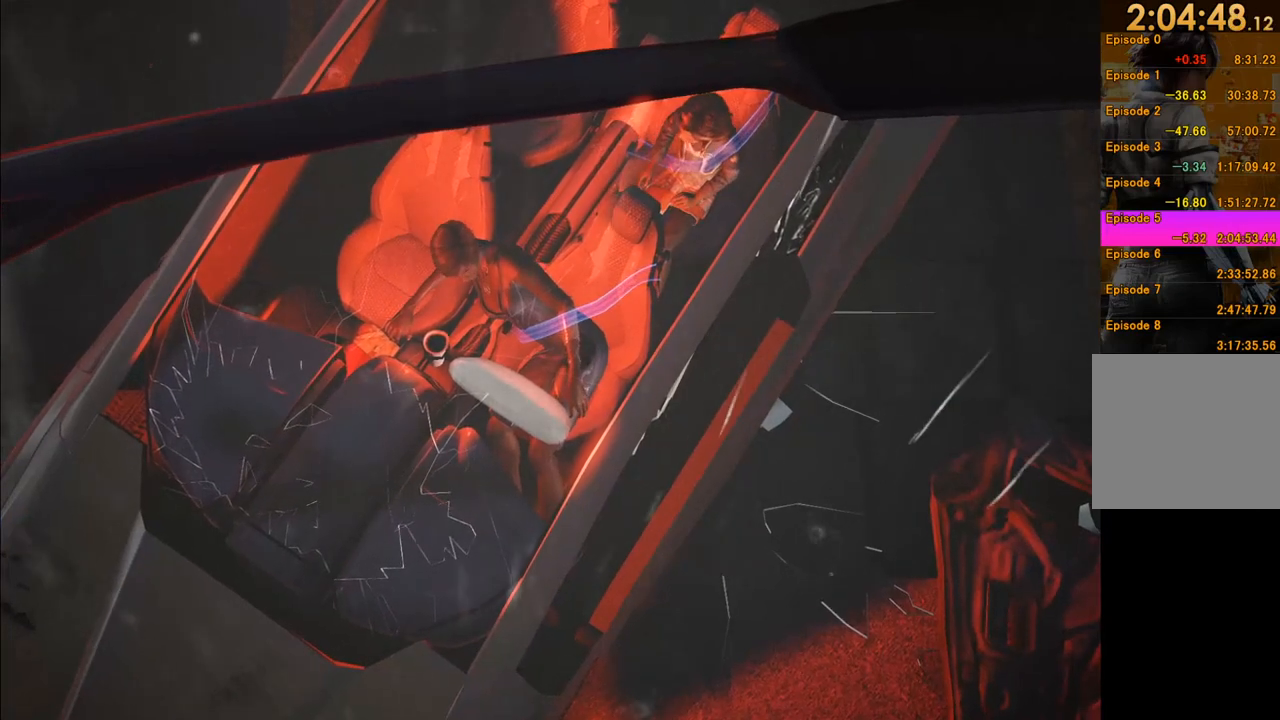
Gameplay with a controller (Xbox layout); each line is a JSON object with the inputs held at the frame after it. "events" lists button and stick changes between this image and that frame as [ms after this image, input, new state], when the widget could be followed in between. Not read: L3 R3.
{"buttons": ["R1"], "left_stick": "up", "right_stick": "center", "events": [[67, "left_stick", "up"], [167, "left_stick", "left"], [217, "left_stick", "down"], [317, "left_stick", "right"], [433, "left_stick", "up"]]}
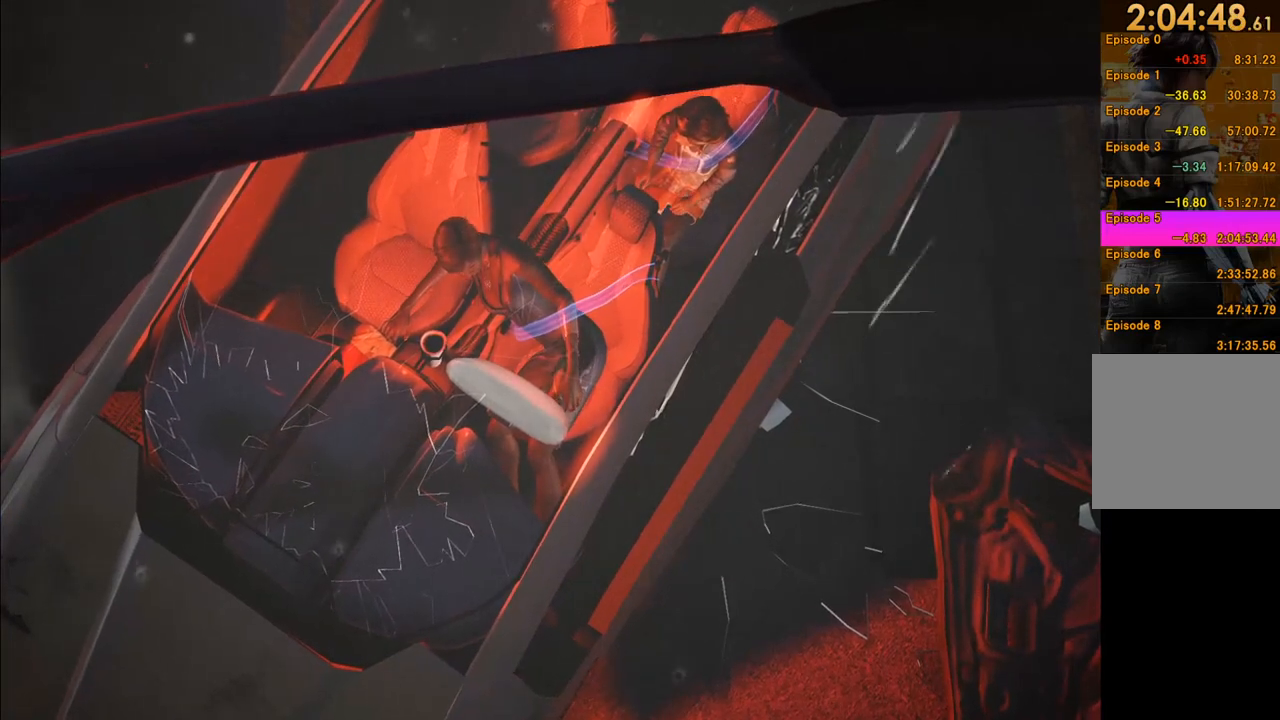
{"buttons": [], "left_stick": "center", "right_stick": "center", "events": [[17, "left_stick", "down"], [150, "left_stick", "right"], [233, "left_stick", "up-right"], [283, "R1", "up"], [333, "left_stick", "center"]]}
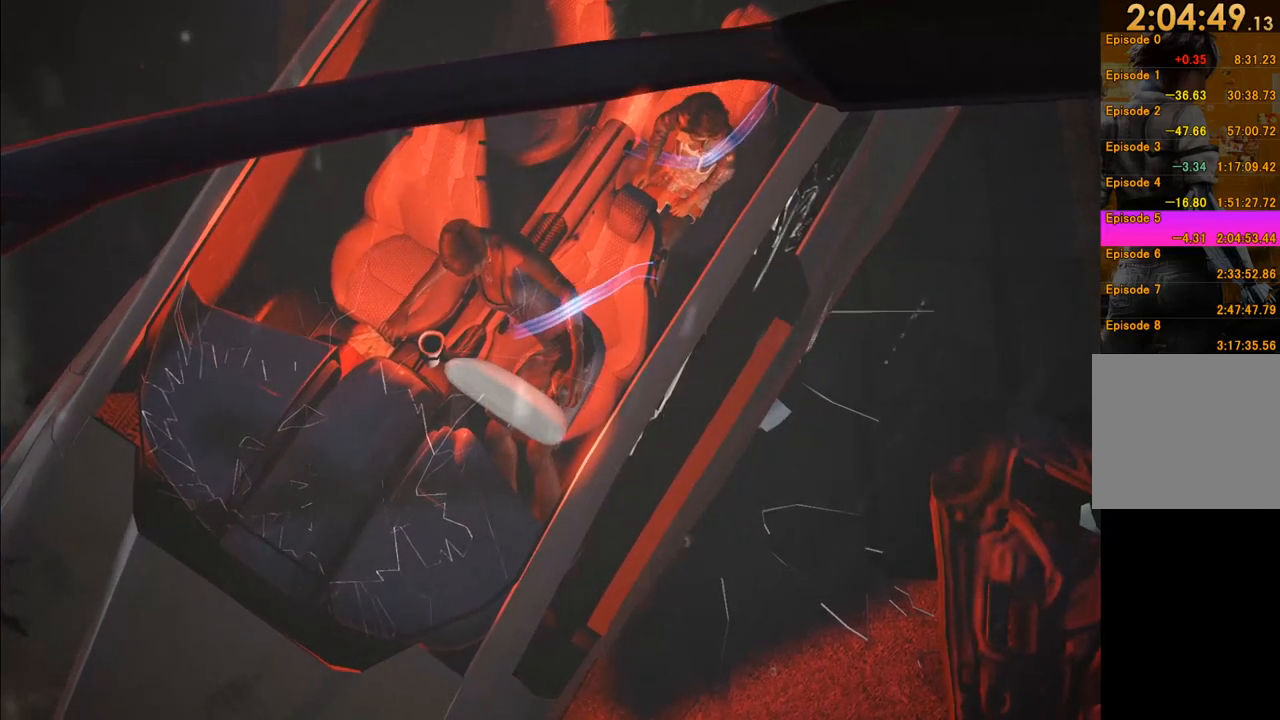
{"buttons": ["R1"], "left_stick": "up", "right_stick": "center", "events": [[367, "R1", "down"], [400, "left_stick", "right"], [467, "left_stick", "up"]]}
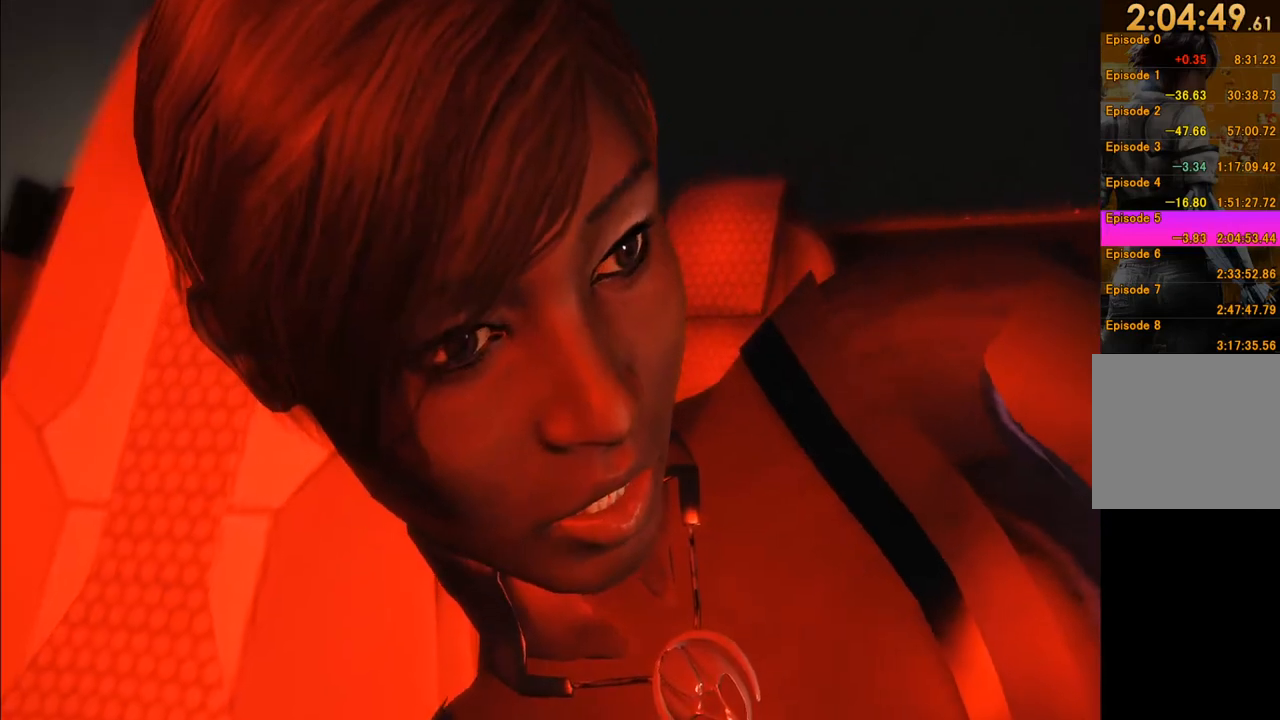
{"buttons": ["R1"], "left_stick": "down", "right_stick": "center", "events": [[83, "left_stick", "left"], [133, "left_stick", "down"], [233, "left_stick", "right"], [317, "left_stick", "up"], [417, "left_stick", "down"]]}
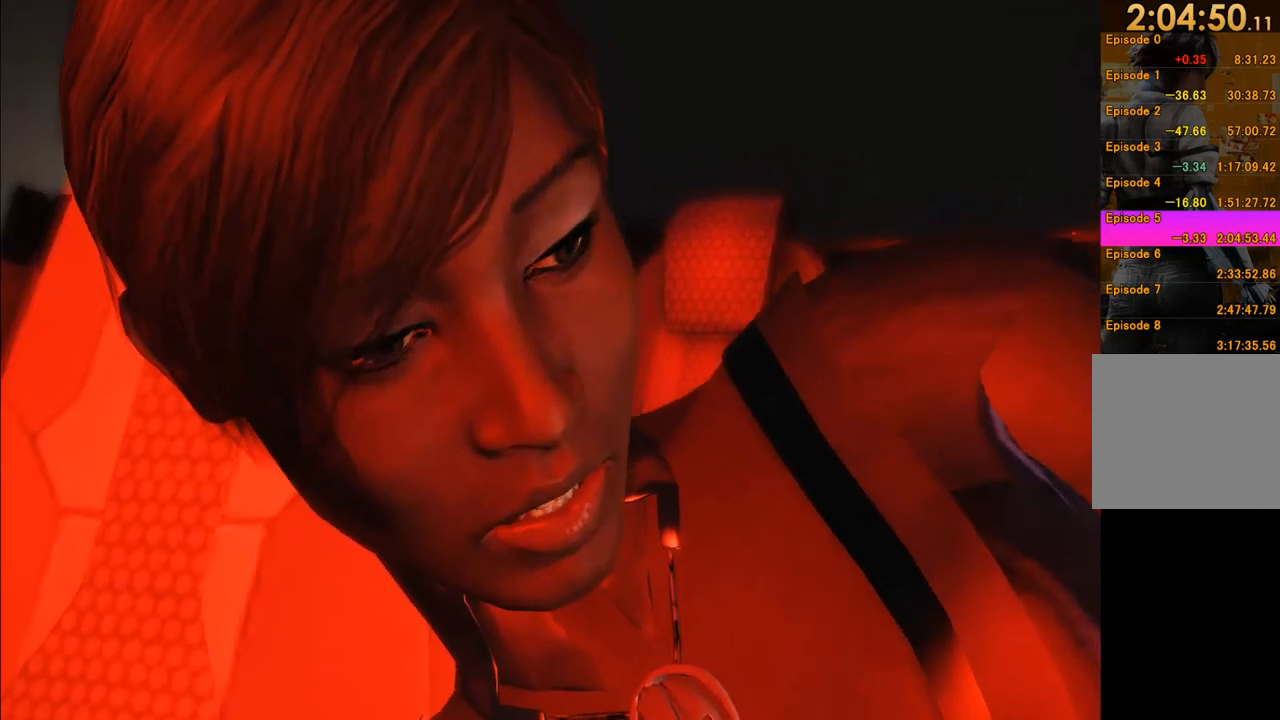
{"buttons": ["R1"], "left_stick": "up-right", "right_stick": "center", "events": [[67, "left_stick", "up-right"], [167, "left_stick", "up-left"], [283, "left_stick", "down-right"], [433, "left_stick", "up-right"]]}
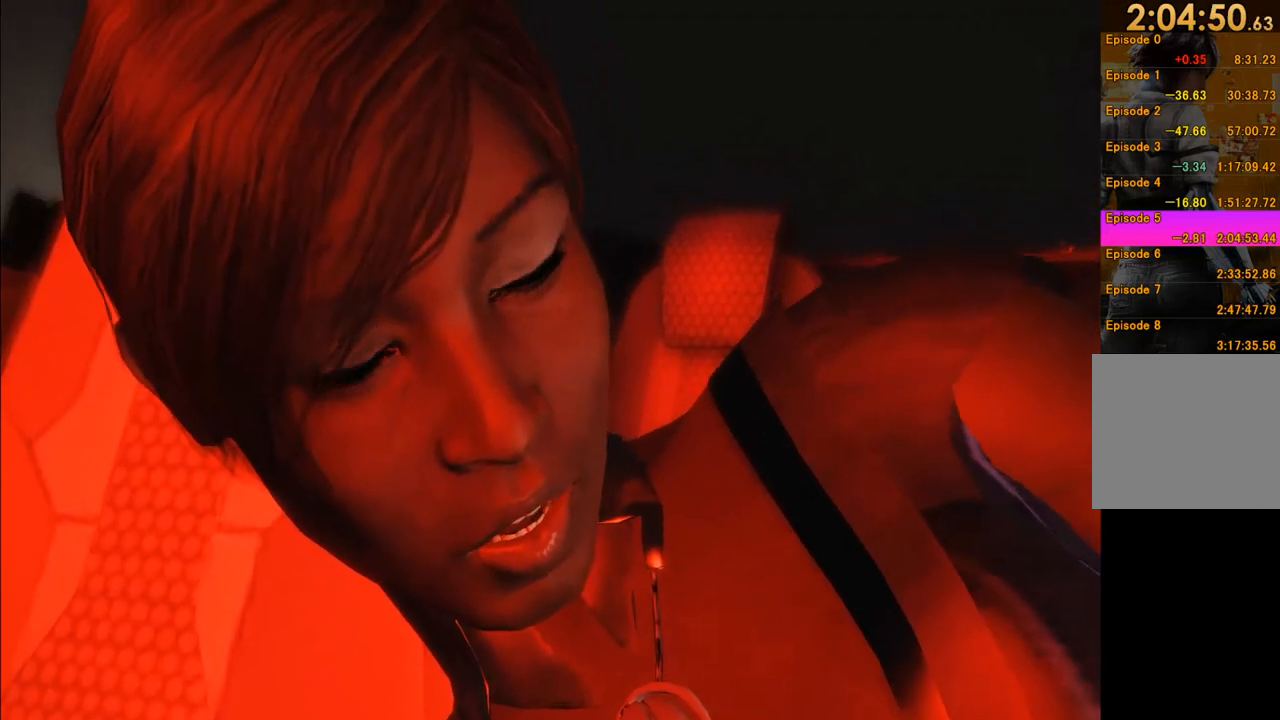
{"buttons": ["R1"], "left_stick": "right", "right_stick": "center", "events": [[83, "left_stick", "down"], [217, "left_stick", "up-right"], [400, "left_stick", "down"], [500, "left_stick", "right"]]}
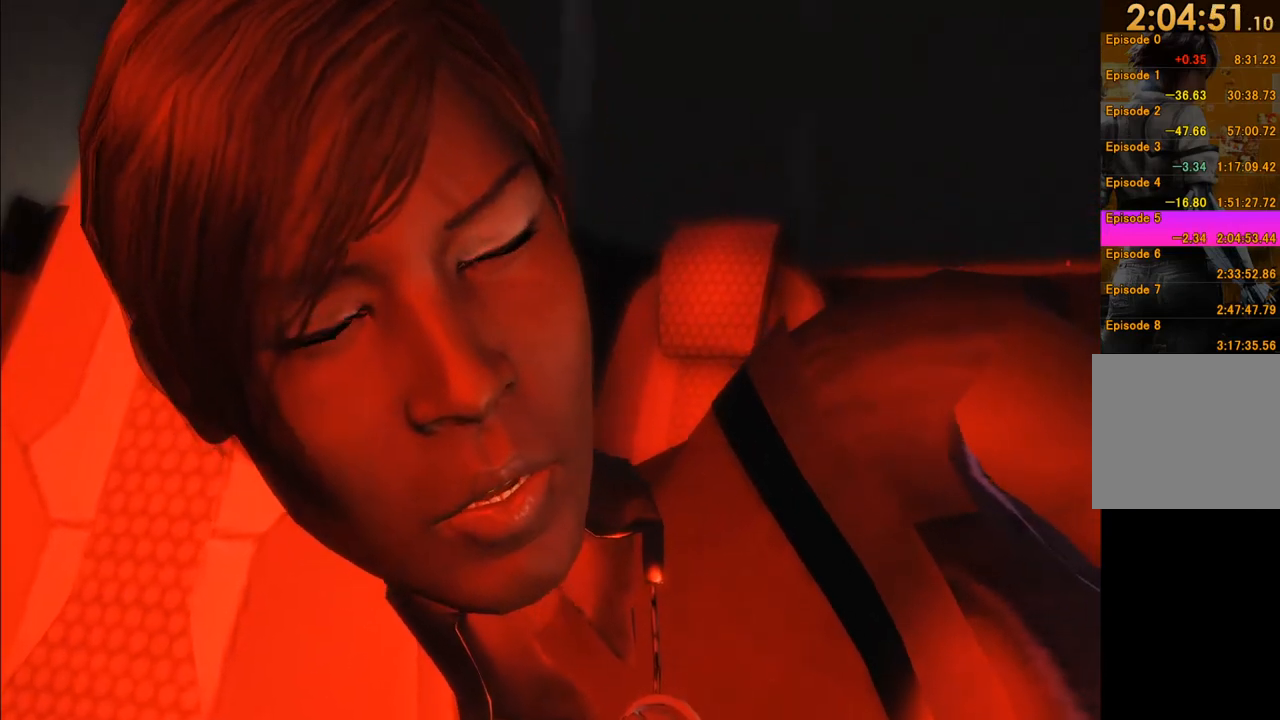
{"buttons": ["R1"], "left_stick": "down", "right_stick": "center", "events": [[33, "left_stick", "up-right"], [133, "left_stick", "up-left"], [200, "left_stick", "down-left"], [250, "left_stick", "down-right"], [350, "left_stick", "up-right"], [433, "left_stick", "left"], [483, "left_stick", "down"]]}
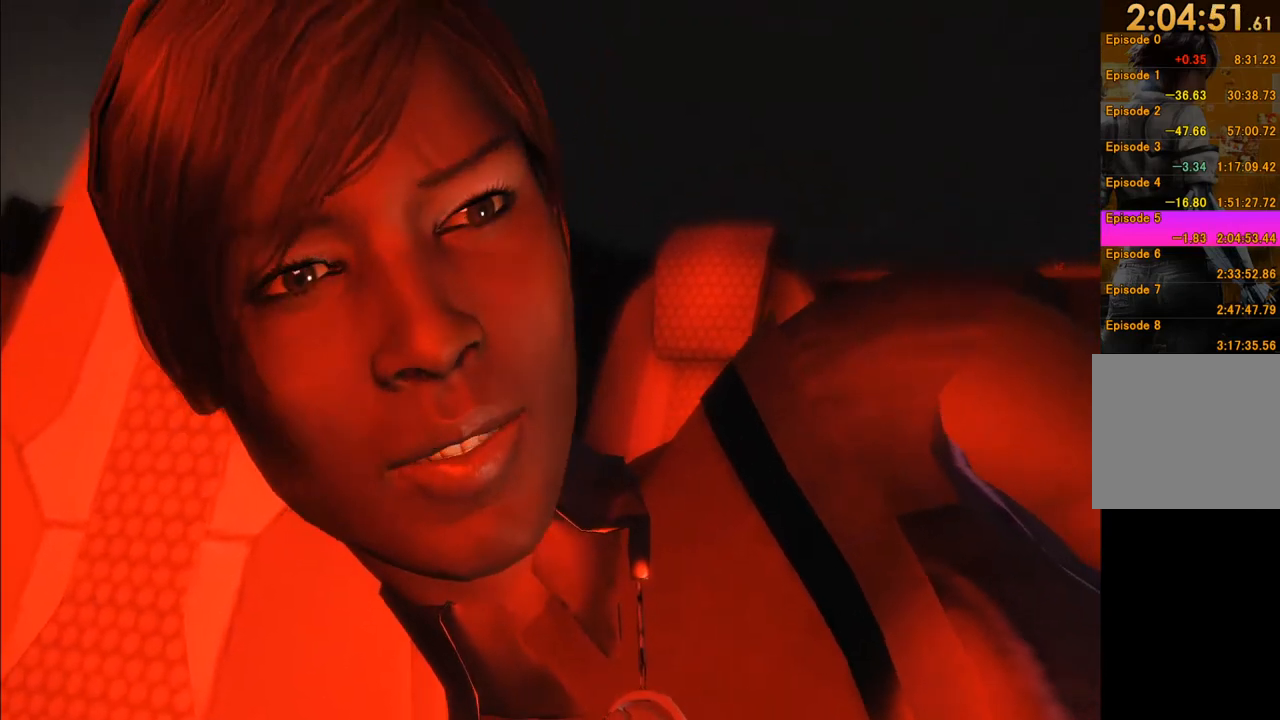
{"buttons": ["R1"], "left_stick": "right", "right_stick": "center", "events": [[117, "left_stick", "right"], [183, "left_stick", "up"], [250, "left_stick", "left"], [300, "left_stick", "down"], [417, "left_stick", "right"]]}
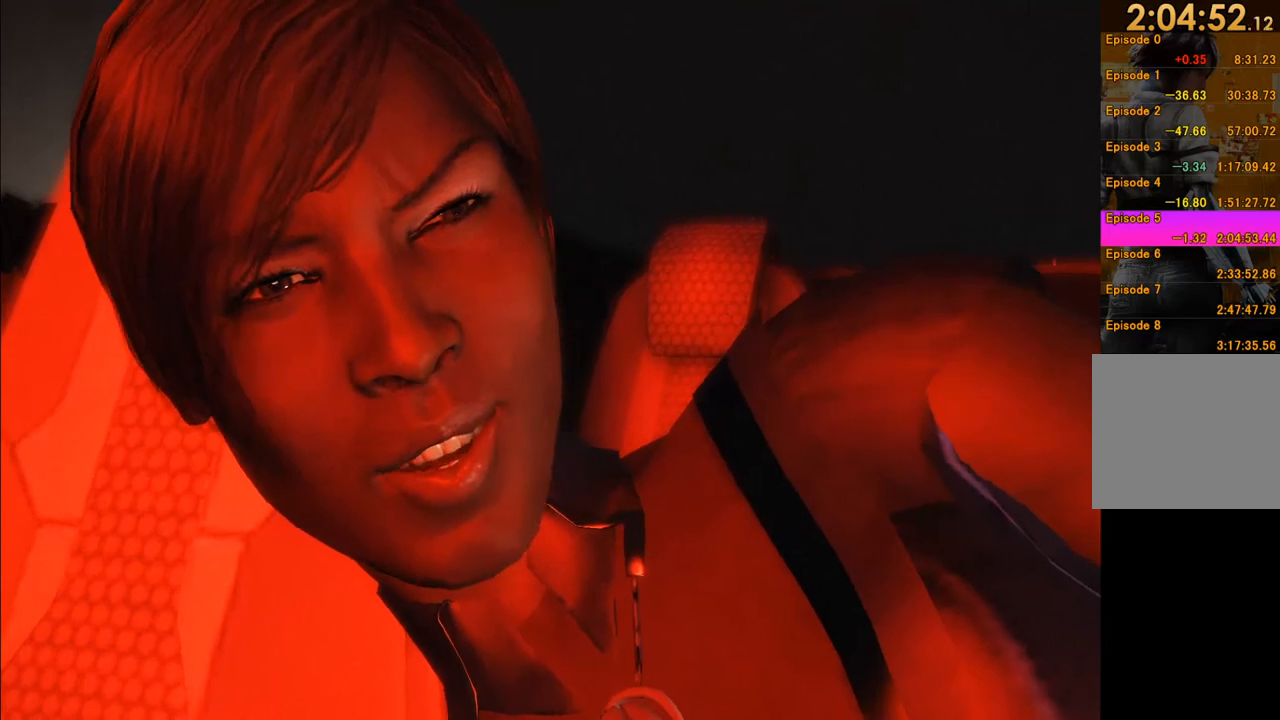
{"buttons": ["R1"], "left_stick": "down", "right_stick": "center", "events": [[17, "left_stick", "left"], [133, "left_stick", "down"], [233, "left_stick", "right"], [300, "left_stick", "up"], [350, "left_stick", "left"], [467, "left_stick", "down"]]}
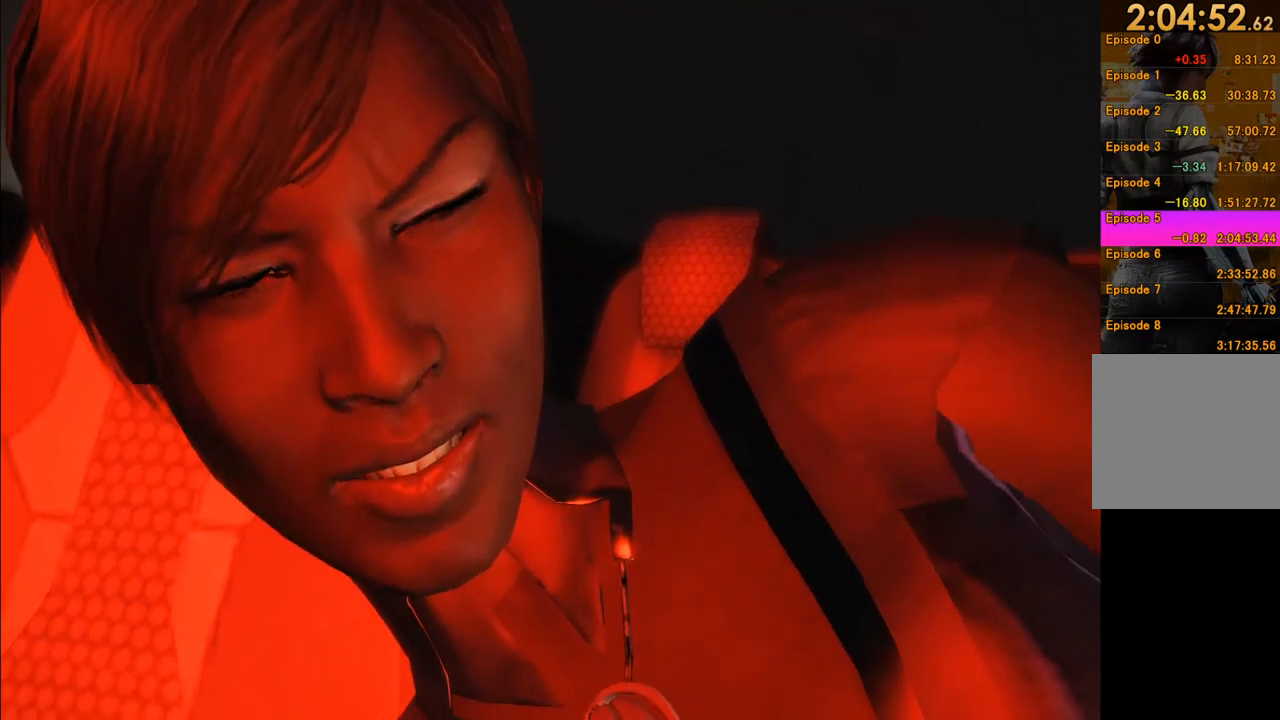
{"buttons": ["R1"], "left_stick": "left", "right_stick": "center", "events": [[67, "left_stick", "right"], [133, "left_stick", "up"], [183, "left_stick", "left"], [233, "left_stick", "down"], [283, "left_stick", "down-right"], [400, "left_stick", "up-right"], [467, "left_stick", "left"]]}
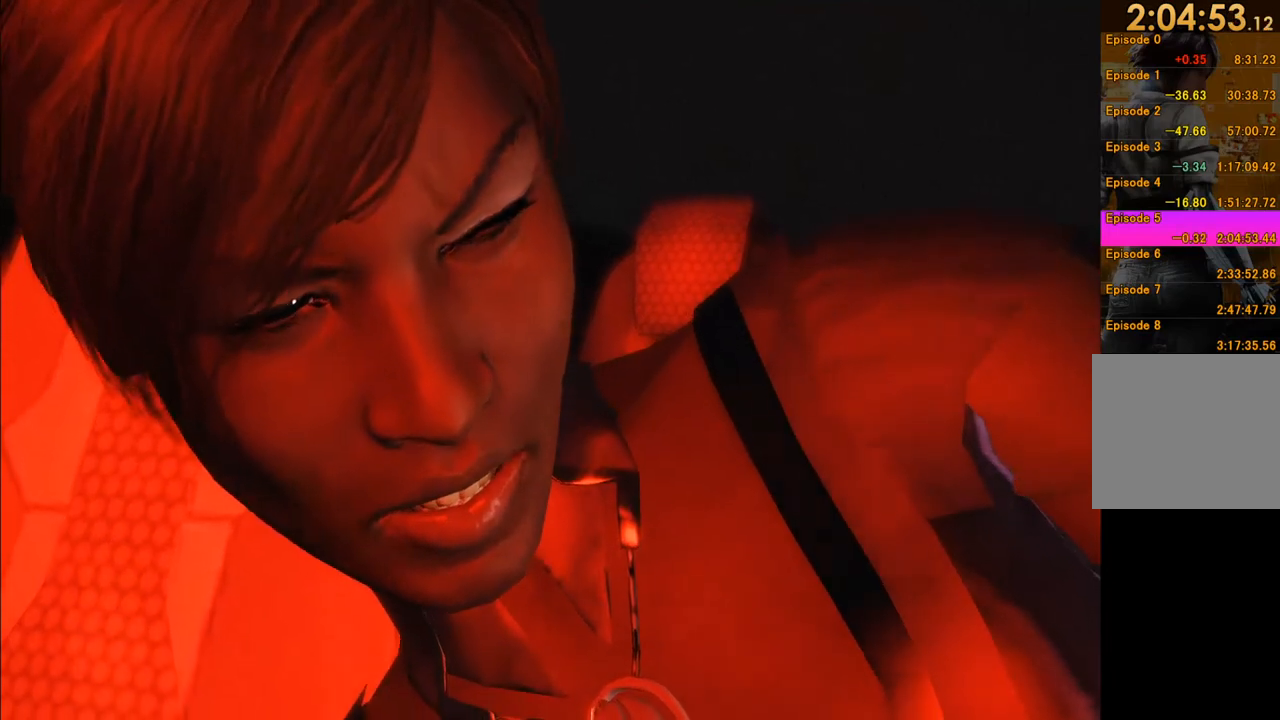
{"buttons": ["R1"], "left_stick": "down-right", "right_stick": "center", "events": [[67, "left_stick", "down"], [167, "left_stick", "right"], [283, "left_stick", "left"], [350, "left_stick", "down"], [417, "left_stick", "down-right"]]}
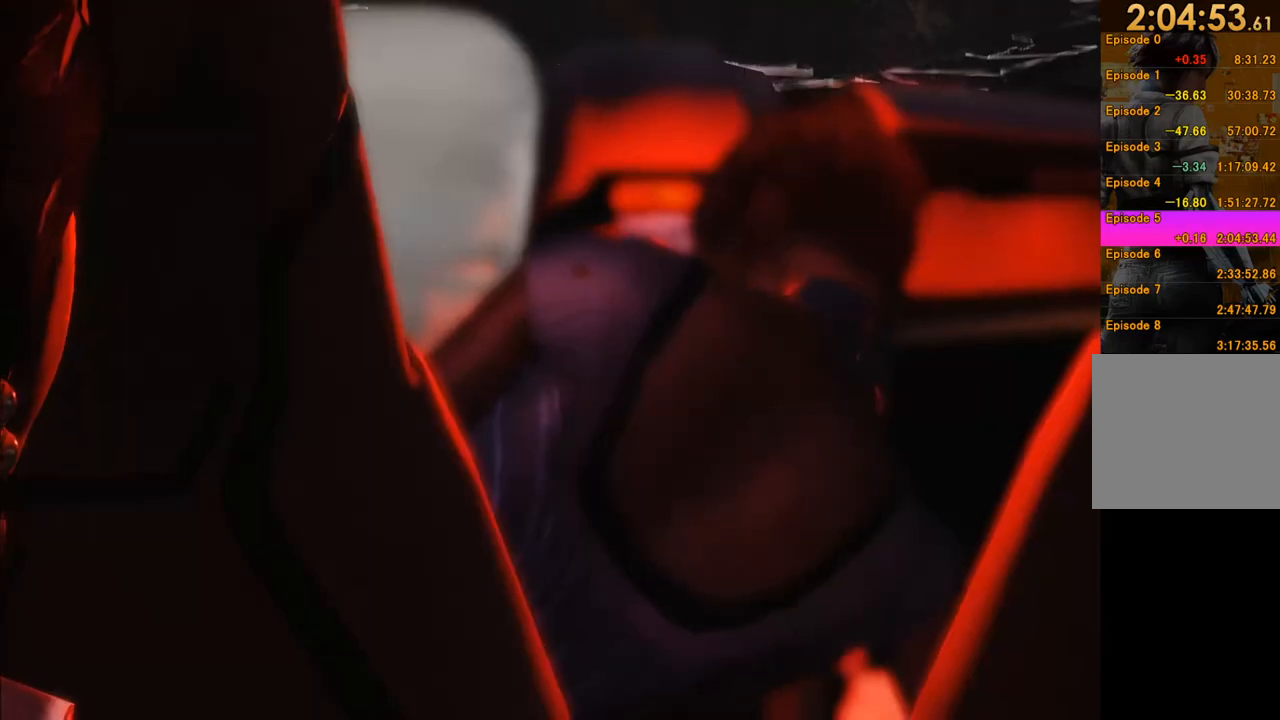
{"buttons": ["R1"], "left_stick": "up", "right_stick": "center", "events": [[33, "left_stick", "up-right"], [117, "left_stick", "up-left"], [200, "left_stick", "center"], [233, "R1", "up"], [333, "left_stick", "right"], [417, "R1", "down"], [483, "left_stick", "up"]]}
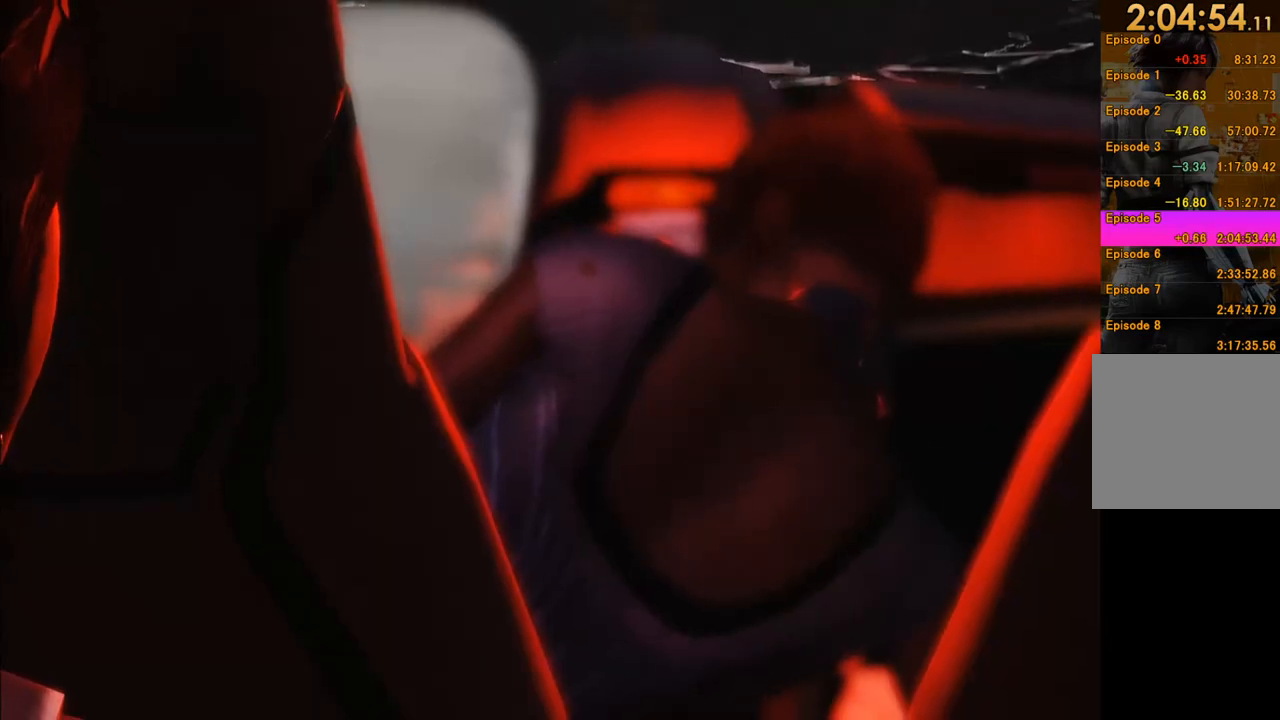
{"buttons": ["R1"], "left_stick": "down", "right_stick": "center", "events": [[50, "left_stick", "left"], [117, "left_stick", "down"], [217, "left_stick", "right"], [317, "left_stick", "up"], [400, "left_stick", "down"]]}
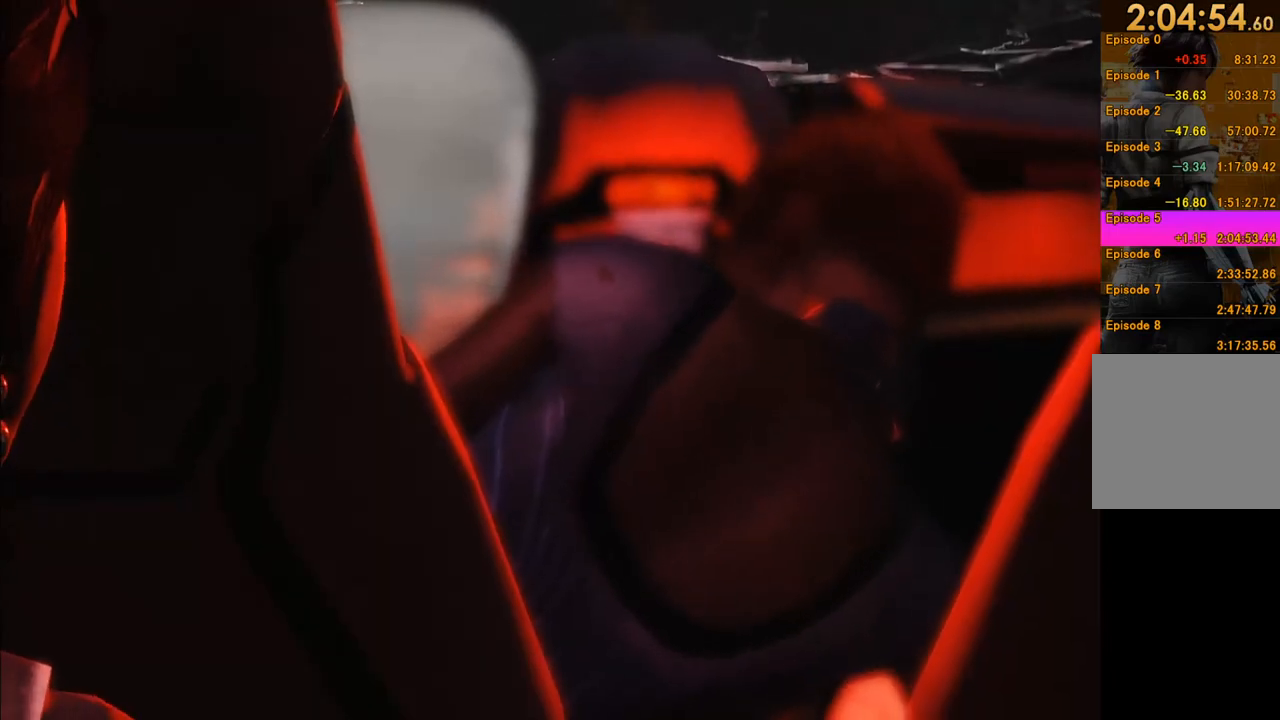
{"buttons": ["R1"], "left_stick": "up", "right_stick": "center", "events": [[17, "left_stick", "right"], [167, "left_stick", "left"], [283, "left_stick", "down"], [400, "left_stick", "right"], [450, "left_stick", "up"]]}
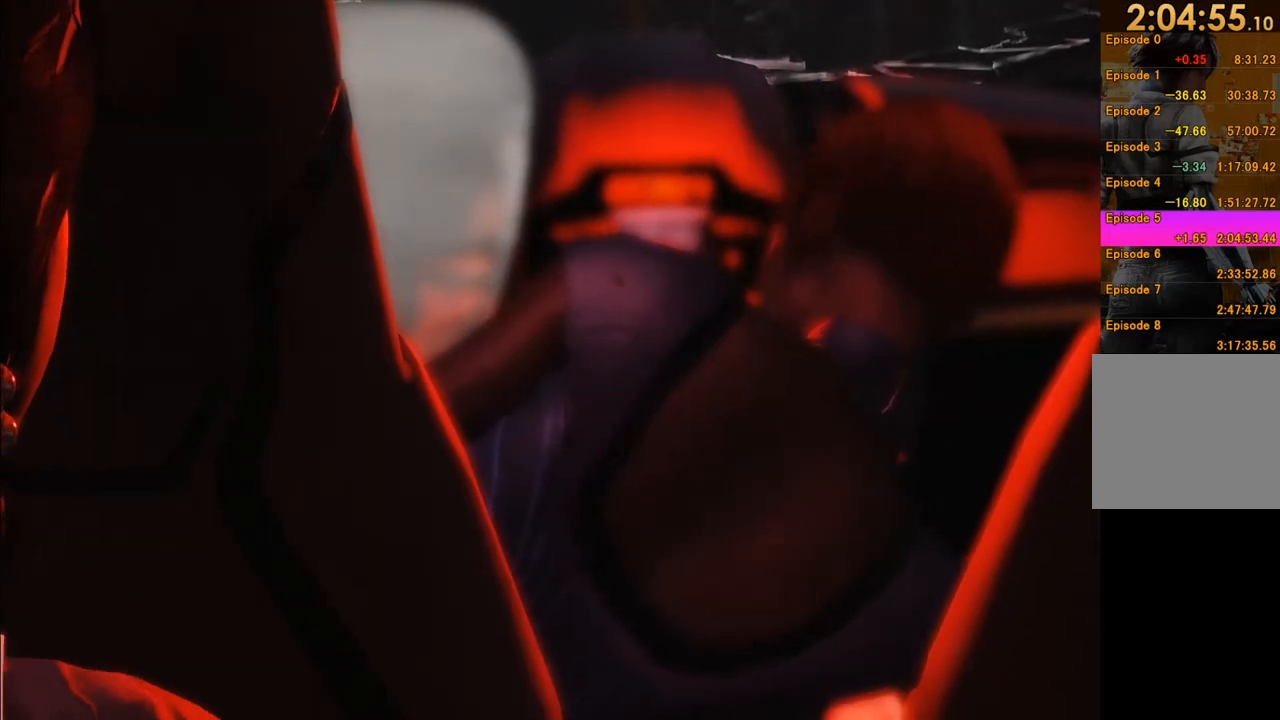
{"buttons": [], "left_stick": "center", "right_stick": "center", "events": [[83, "left_stick", "down-right"], [217, "left_stick", "up-right"], [333, "R1", "up"], [367, "left_stick", "center"]]}
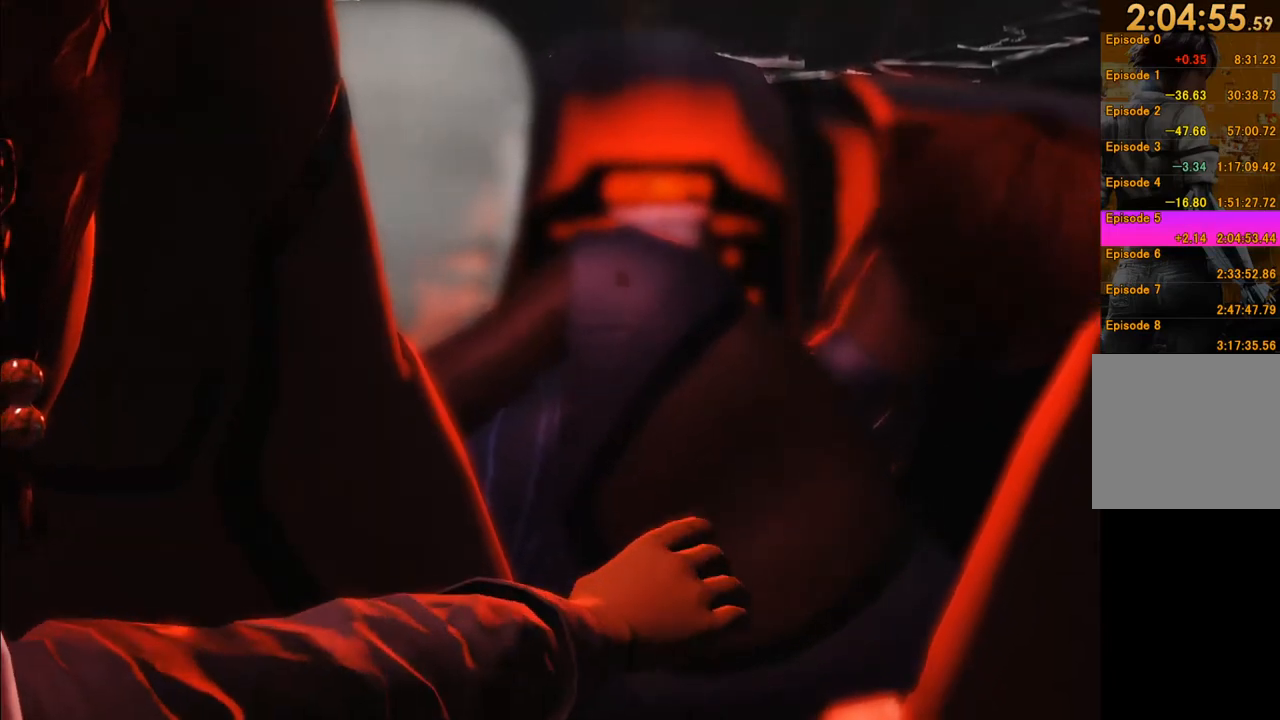
{"buttons": [], "left_stick": "center", "right_stick": "center", "events": []}
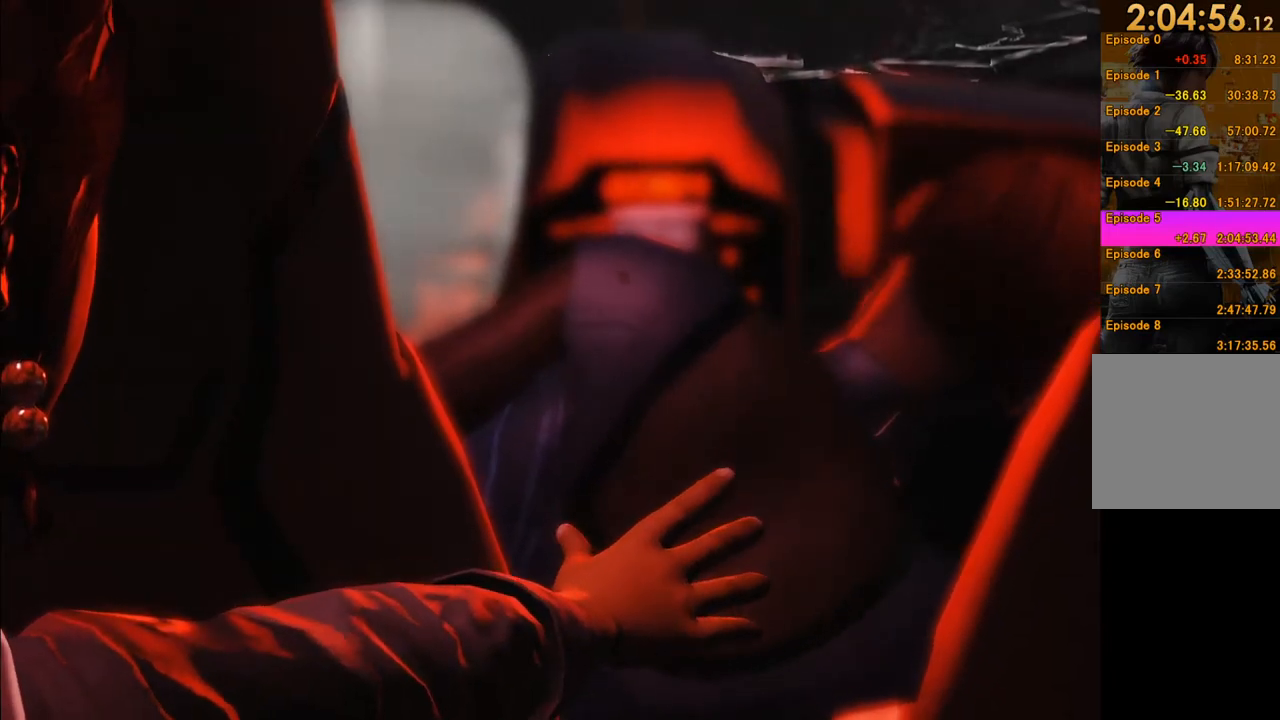
{"buttons": [], "left_stick": "center", "right_stick": "center", "events": []}
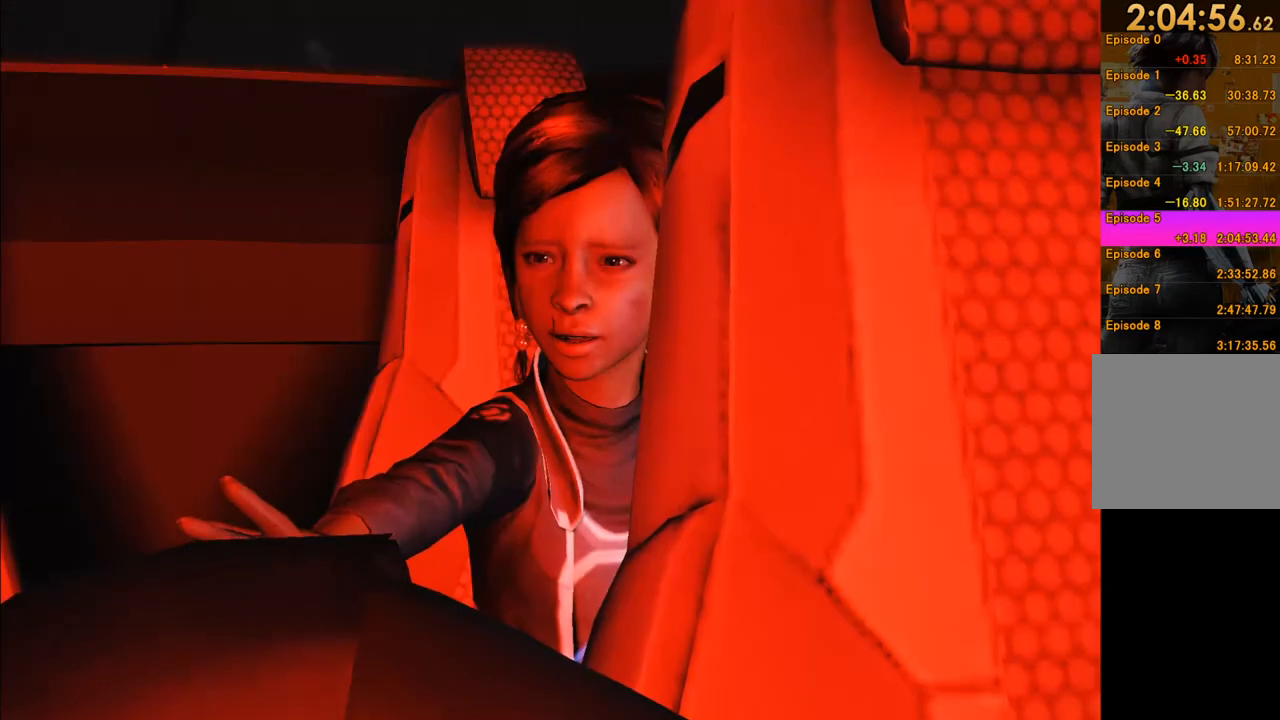
{"buttons": ["R1"], "left_stick": "down-right", "right_stick": "center", "events": [[167, "R1", "down"], [183, "left_stick", "right"], [333, "left_stick", "up"], [400, "left_stick", "down-left"], [483, "left_stick", "down-right"]]}
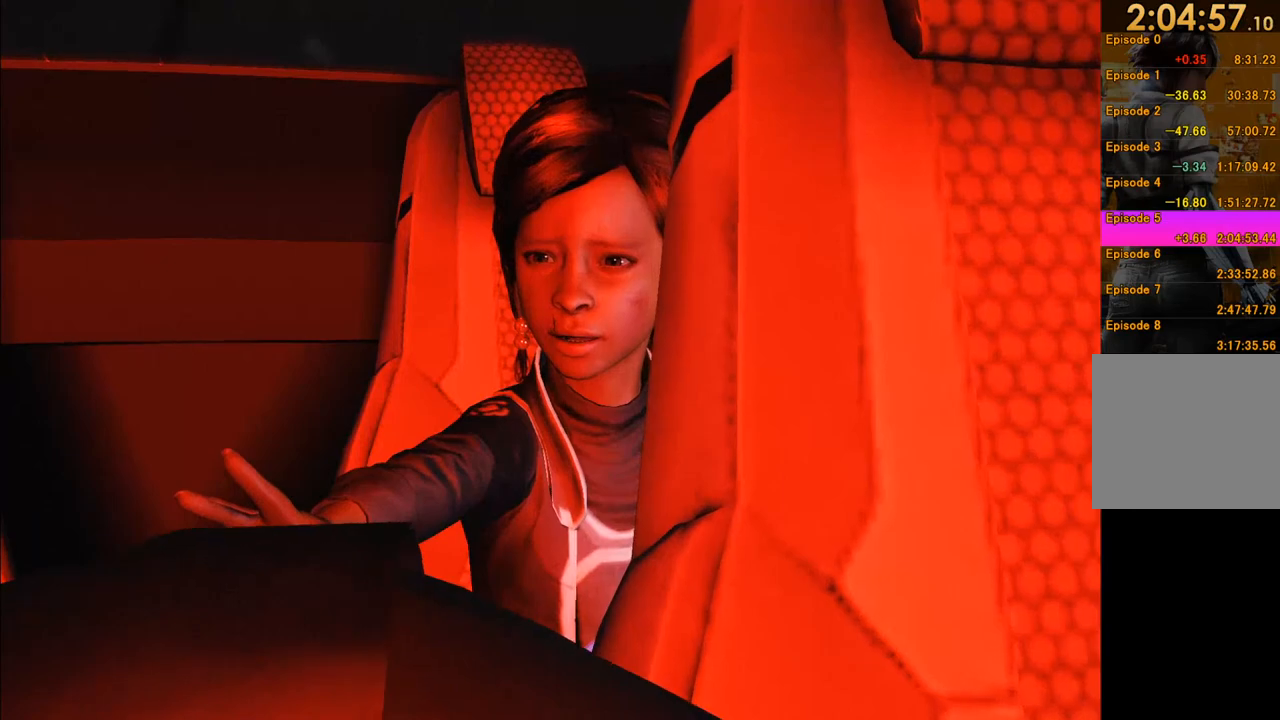
{"buttons": [], "left_stick": "center", "right_stick": "center", "events": [[117, "left_stick", "up-right"], [133, "R1", "up"], [267, "left_stick", "center"]]}
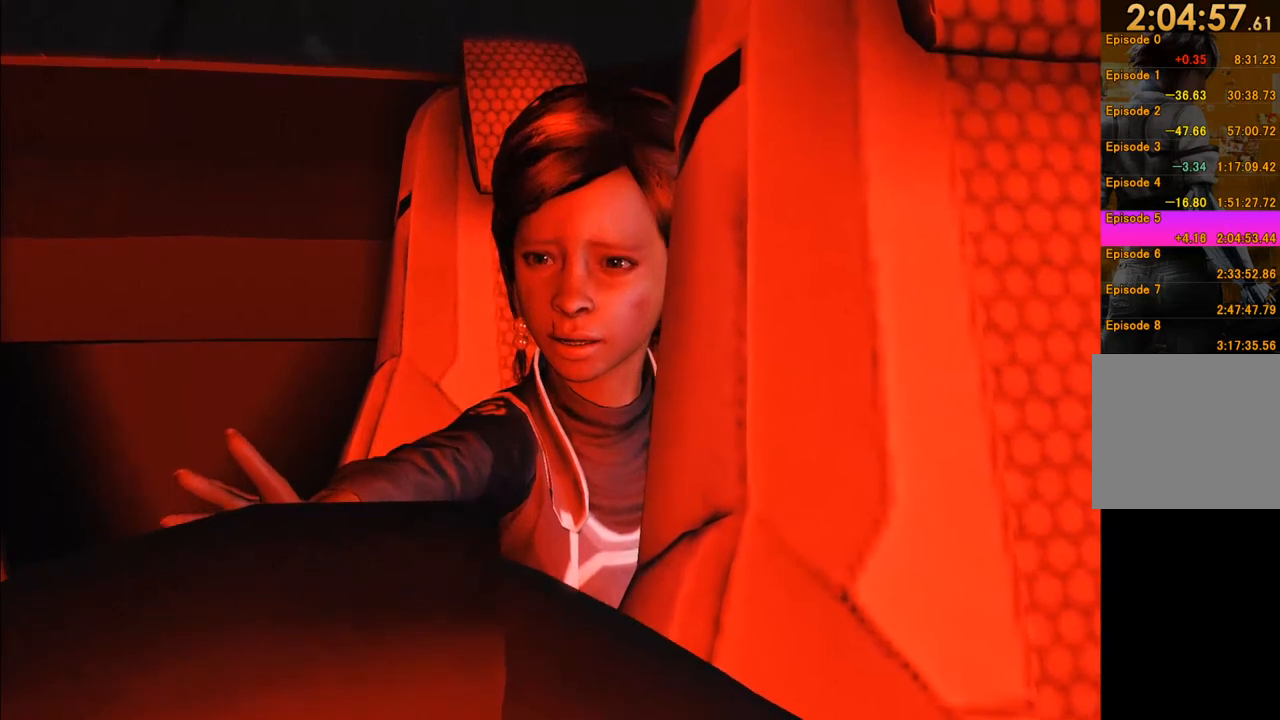
{"buttons": ["R1"], "left_stick": "up-right", "right_stick": "center", "events": [[133, "left_stick", "right"], [167, "R1", "down"], [217, "left_stick", "up"], [283, "left_stick", "left"], [383, "left_stick", "down-right"], [483, "left_stick", "up-right"]]}
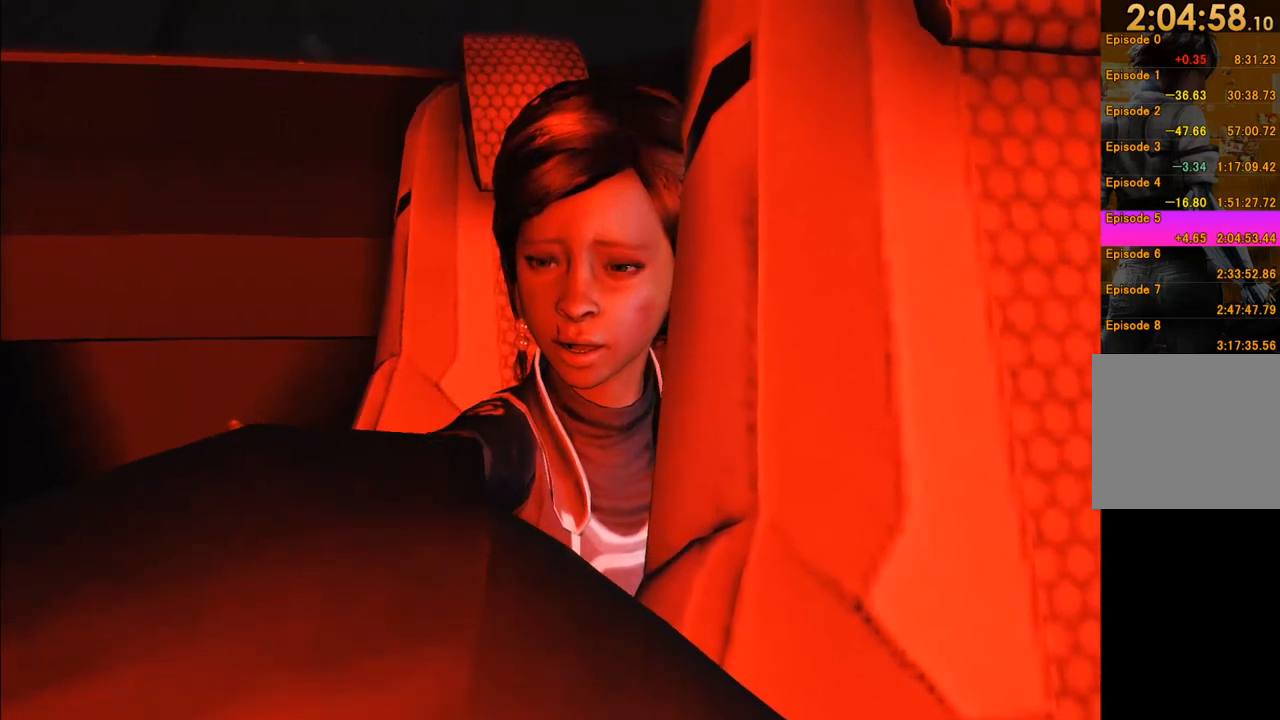
{"buttons": ["R1"], "left_stick": "up-left", "right_stick": "center", "events": [[150, "left_stick", "center"], [200, "left_stick", "down"], [350, "left_stick", "right"], [483, "left_stick", "up-left"]]}
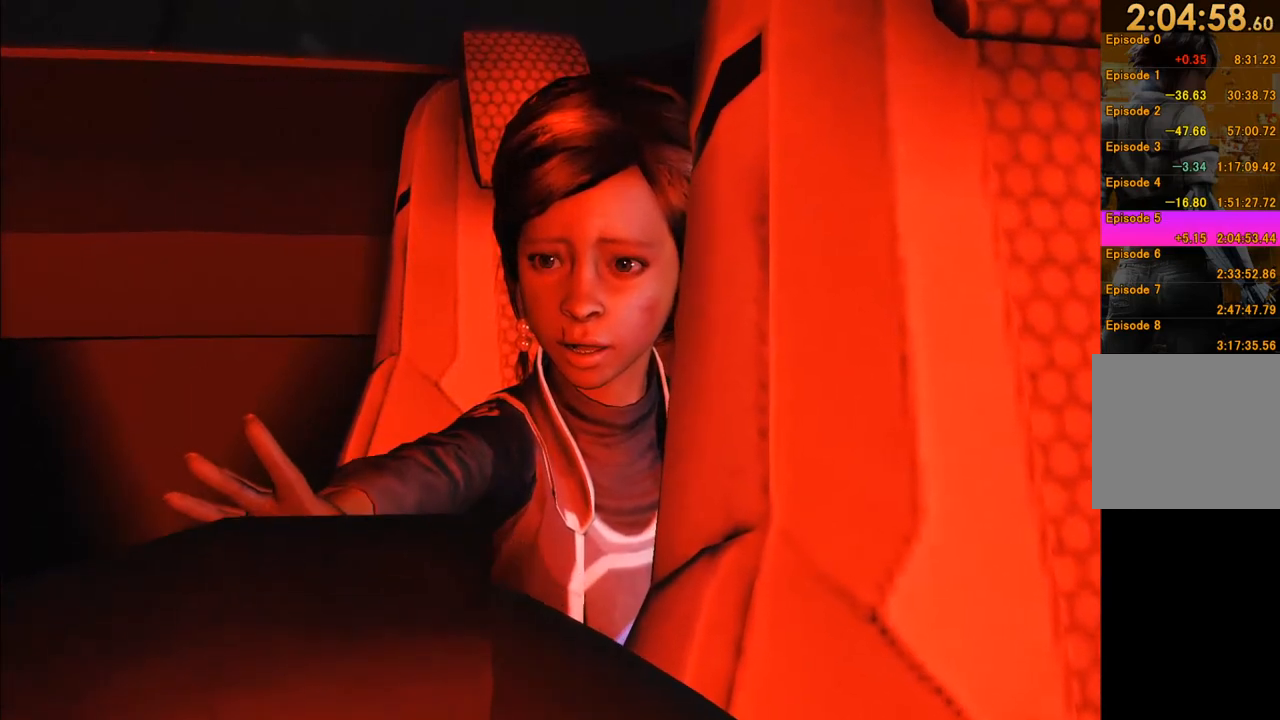
{"buttons": [], "left_stick": "center", "right_stick": "center", "events": [[83, "left_stick", "down"], [183, "left_stick", "right"], [233, "left_stick", "up-right"], [333, "R1", "up"], [333, "left_stick", "center"]]}
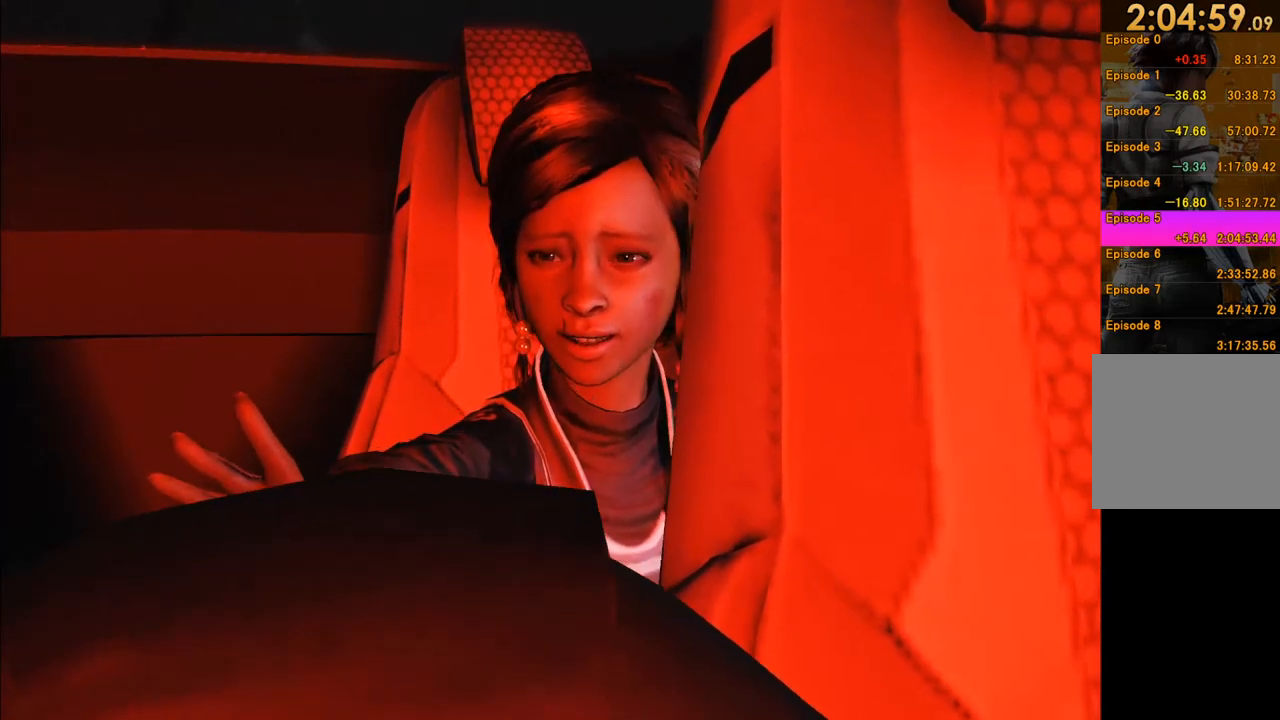
{"buttons": [], "left_stick": "center", "right_stick": "center", "events": []}
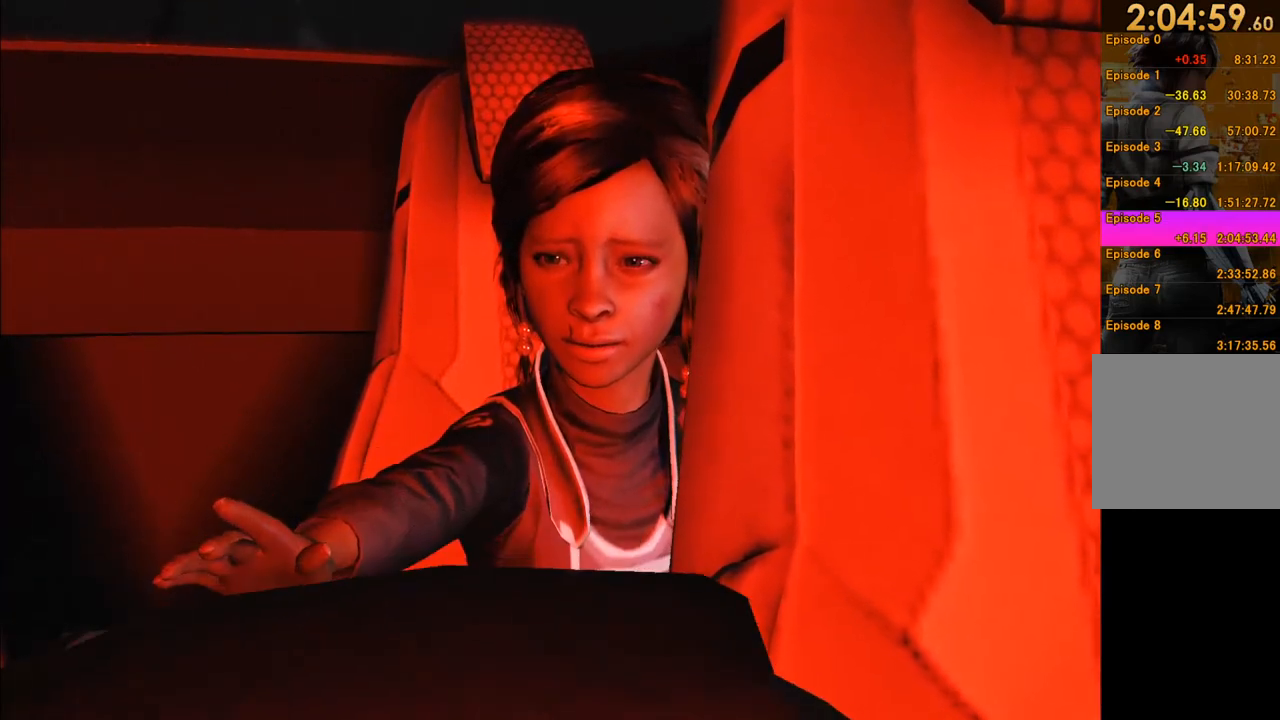
{"buttons": ["R1"], "left_stick": "down-left", "right_stick": "center", "events": [[233, "left_stick", "right"], [317, "R1", "down"], [367, "left_stick", "up"], [467, "left_stick", "down-left"]]}
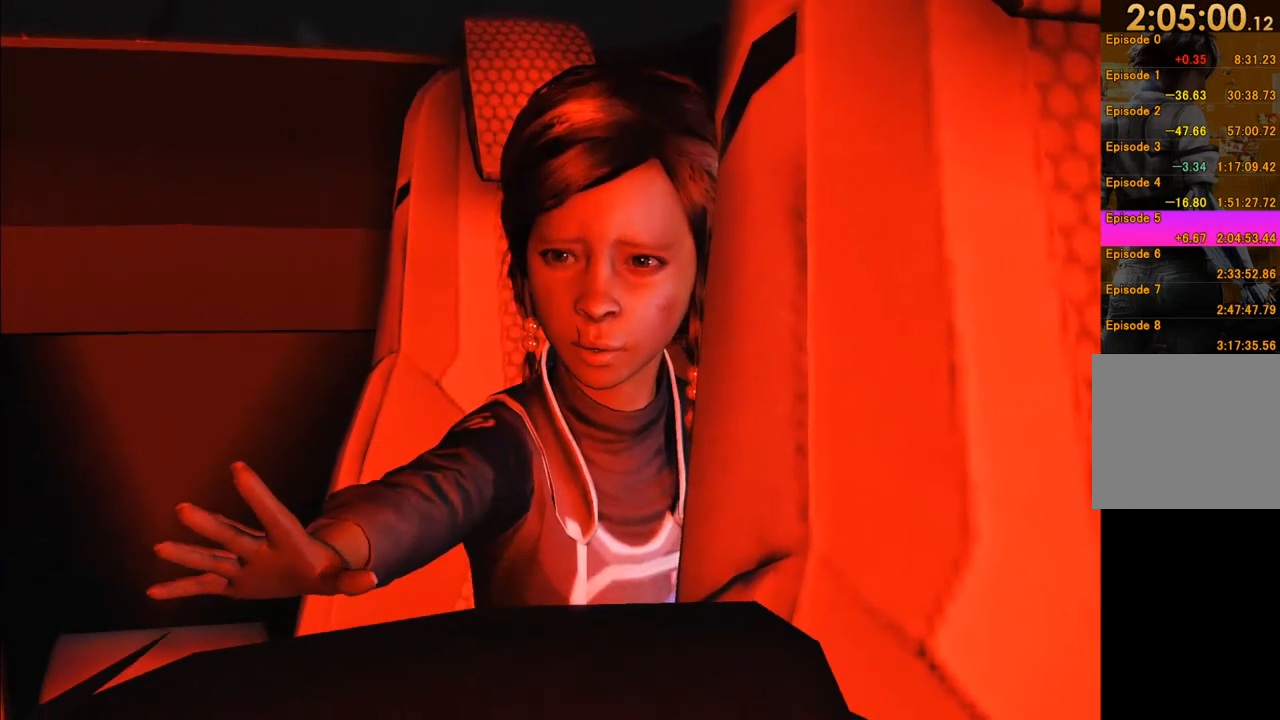
{"buttons": ["R1"], "left_stick": "up-right", "right_stick": "center", "events": [[17, "left_stick", "down"], [117, "left_stick", "right"], [200, "left_stick", "up-left"], [267, "left_stick", "down-left"], [367, "left_stick", "down-right"], [417, "left_stick", "up-right"]]}
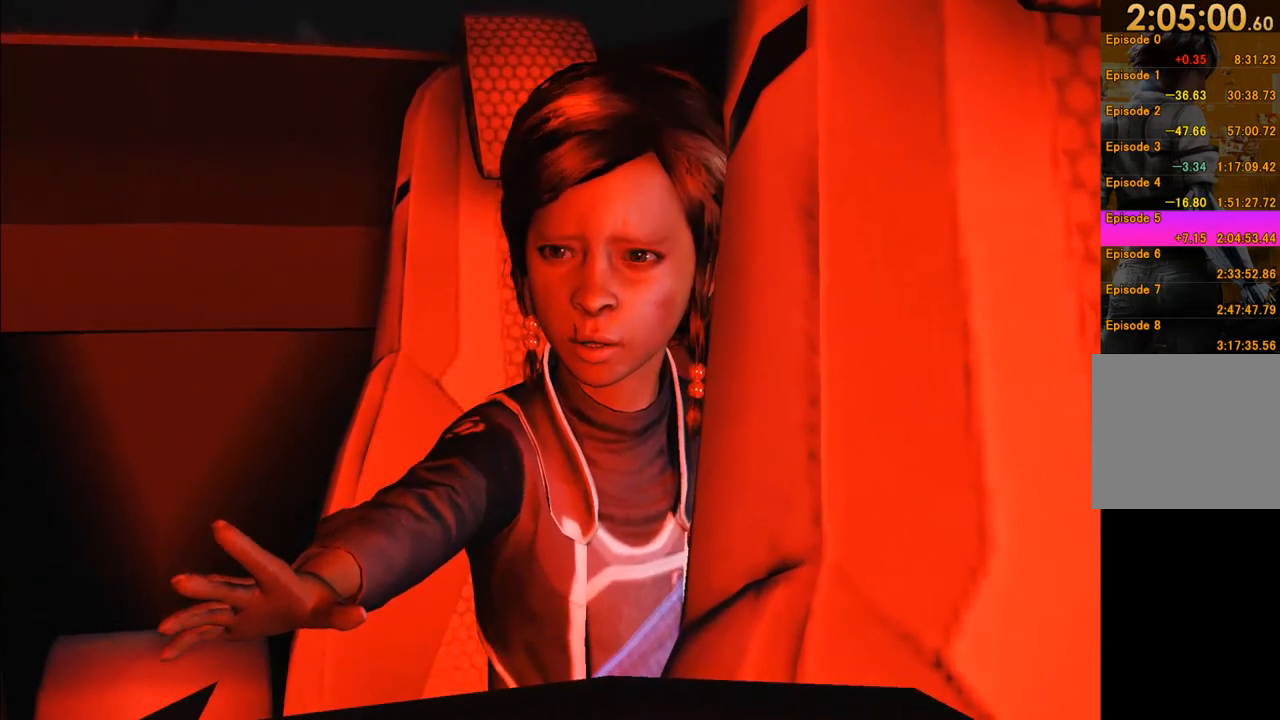
{"buttons": ["R1"], "left_stick": "down", "right_stick": "center", "events": [[33, "left_stick", "left"], [117, "left_stick", "down"], [250, "left_stick", "right"], [367, "left_stick", "up"], [433, "left_stick", "left"], [483, "left_stick", "down"]]}
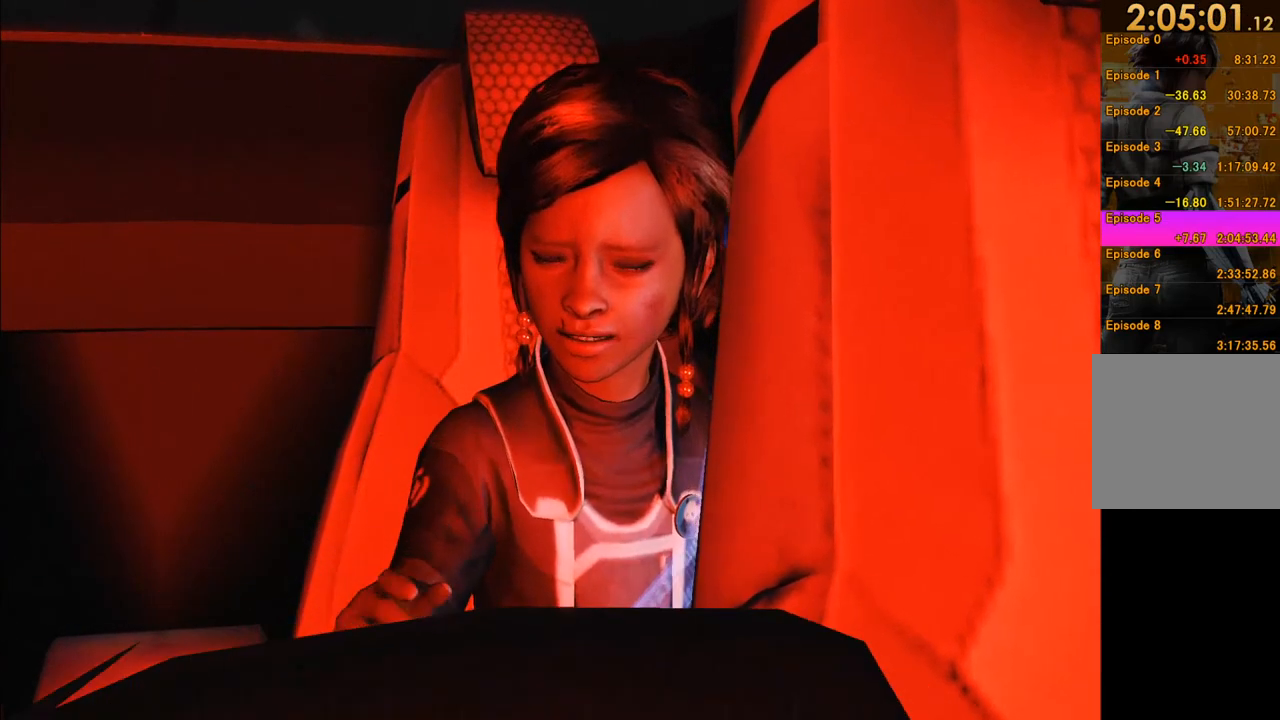
{"buttons": [], "left_stick": "center", "right_stick": "center", "events": [[117, "left_stick", "right"], [183, "left_stick", "center"], [233, "R1", "up"]]}